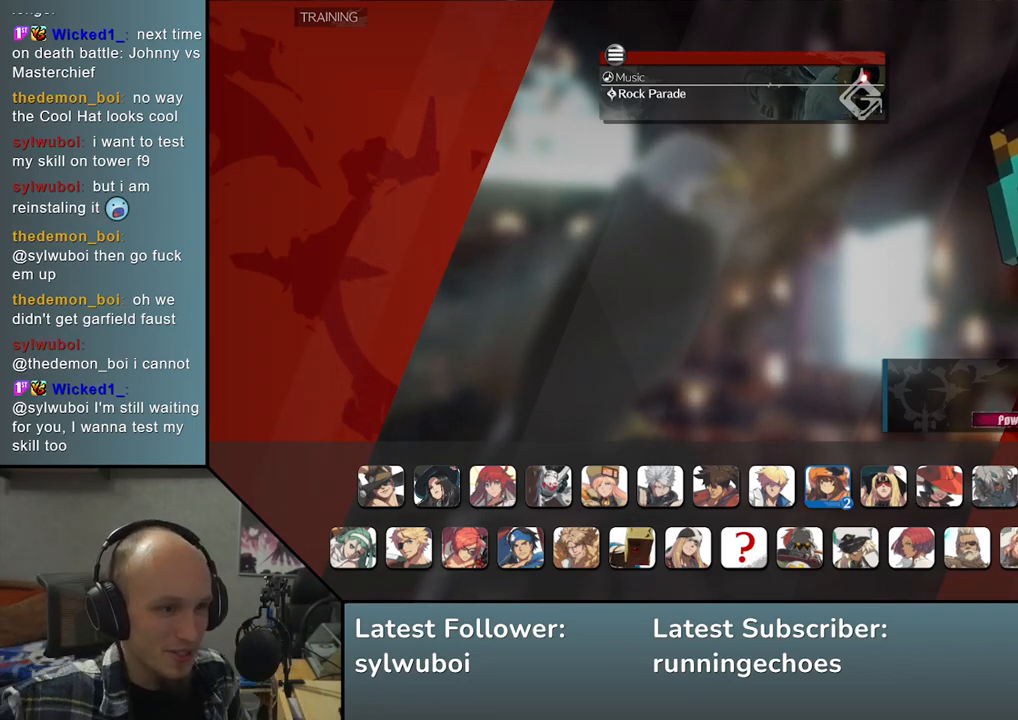
Gameplay with a controller (arcade stick); each line is a JSON object with the inputs held at the frame after it. "events" lists button and stick changes between this image and that frame as [ms after this image, input, new state], when the widget could be followed in between. Not read: L3 R3.
{"buttons": ["L1"], "left_stick": "center", "events": [[467, "L1", "down"]]}
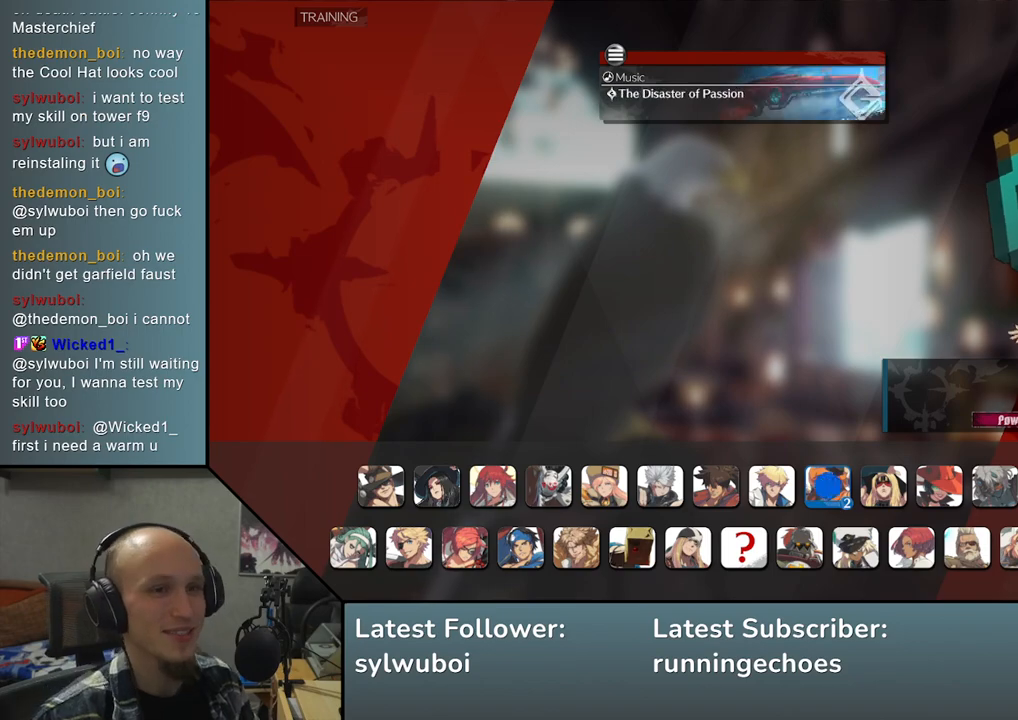
{"buttons": [], "left_stick": "center", "events": [[50, "L1", "up"]]}
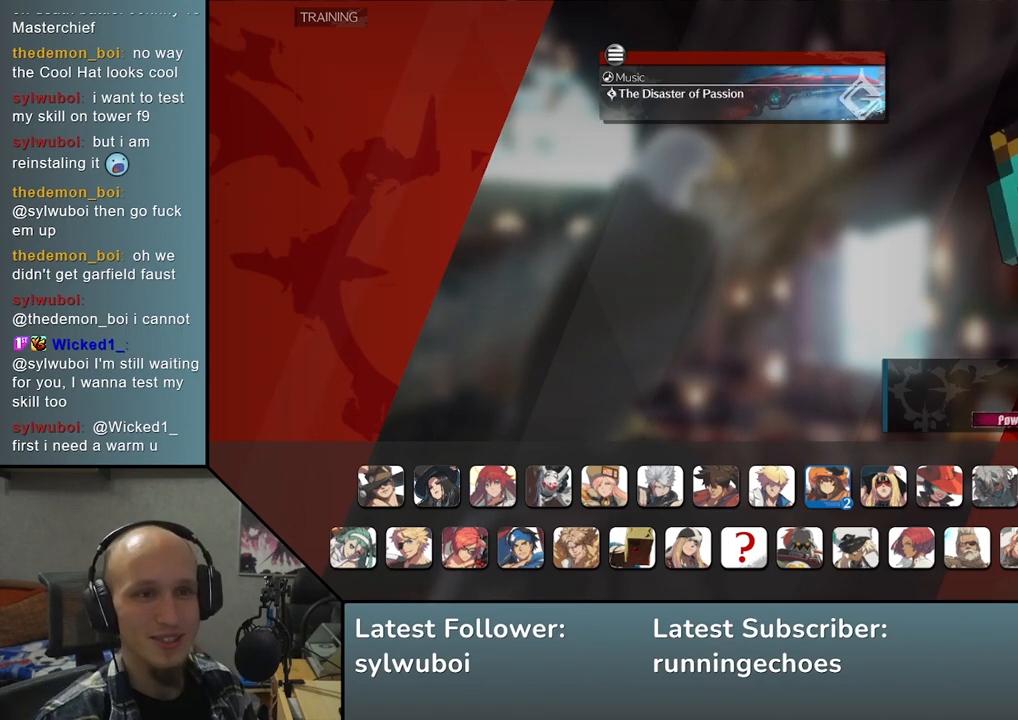
{"buttons": [], "left_stick": "center", "events": [[67, "left_stick", "right"], [200, "left_stick", "center"]]}
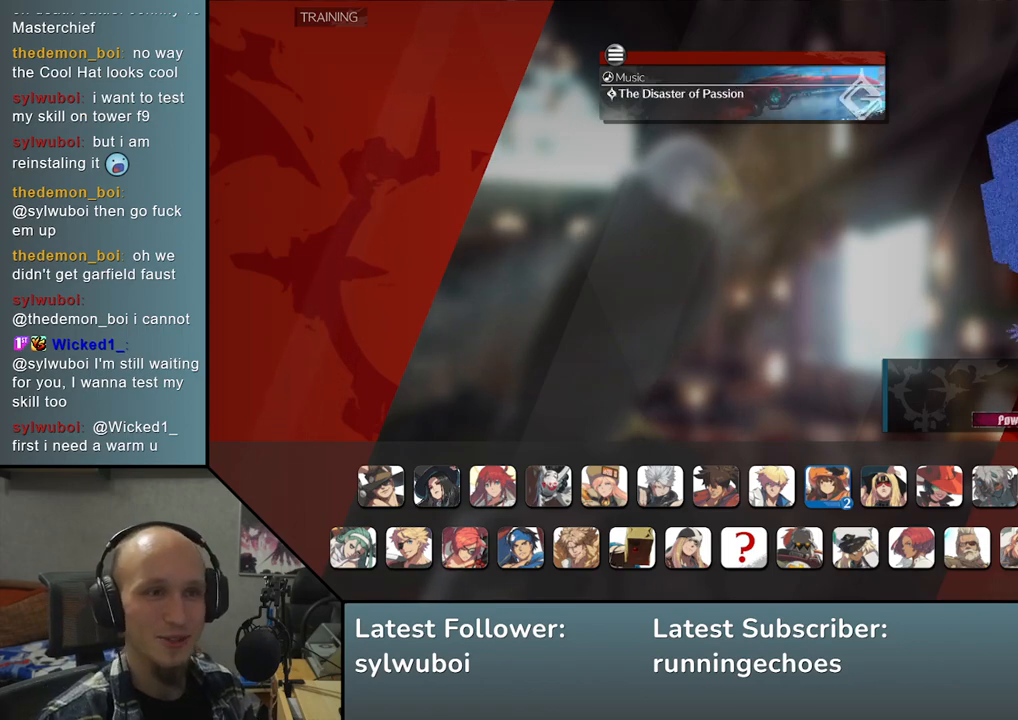
{"buttons": [], "left_stick": "center", "events": []}
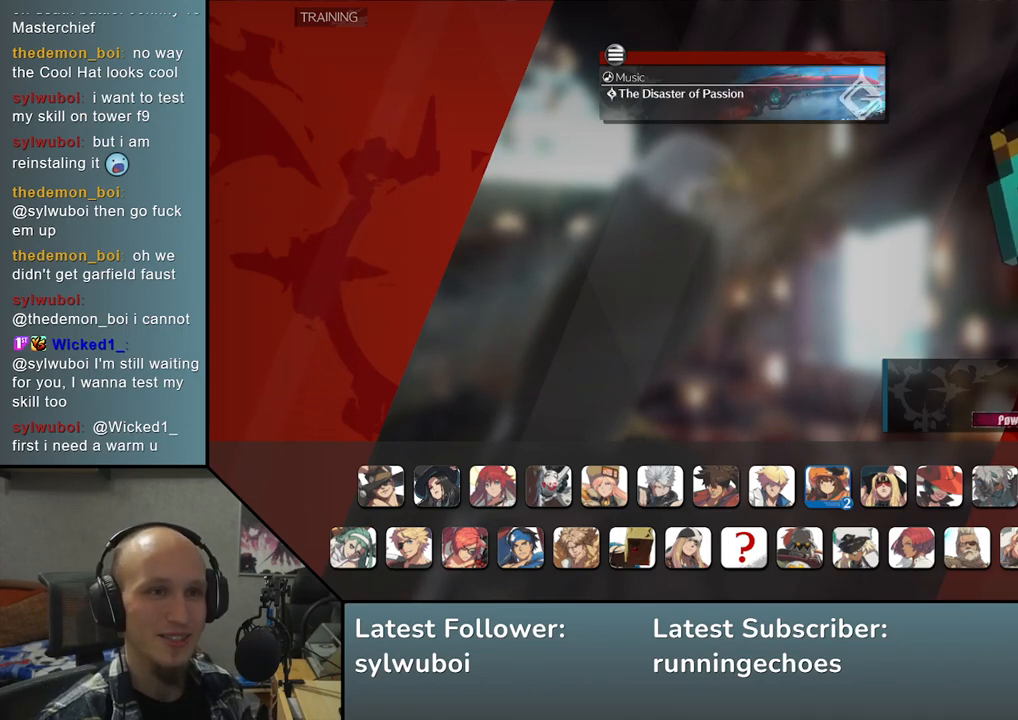
{"buttons": [], "left_stick": "center", "events": [[117, "left_stick", "right"], [233, "left_stick", "center"]]}
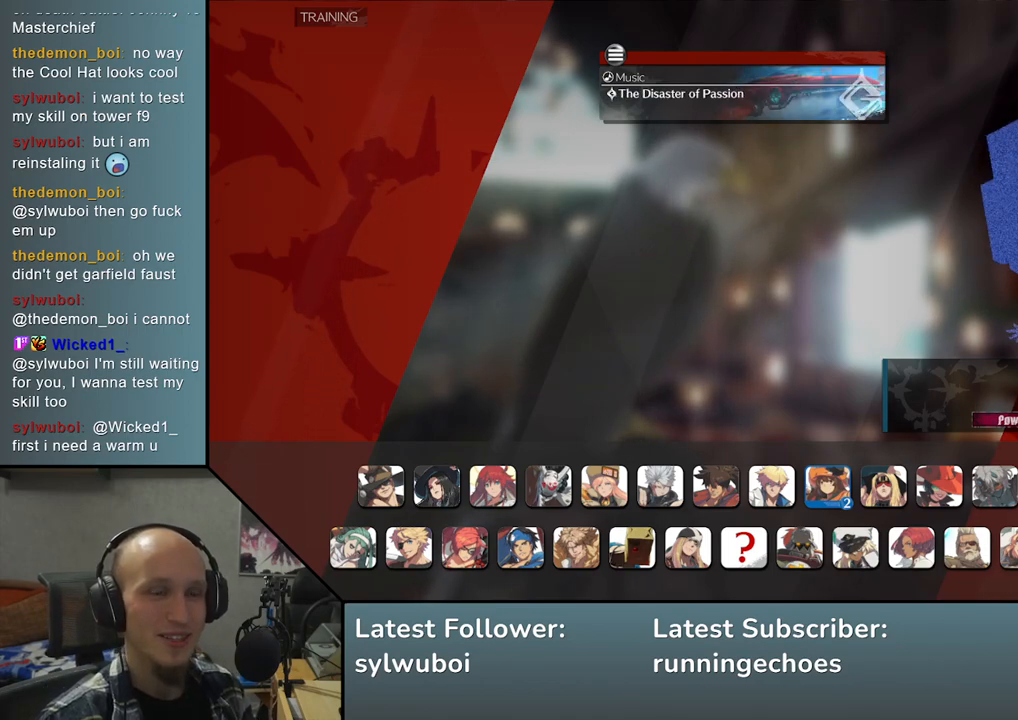
{"buttons": [], "left_stick": "right", "events": [[483, "left_stick", "right"]]}
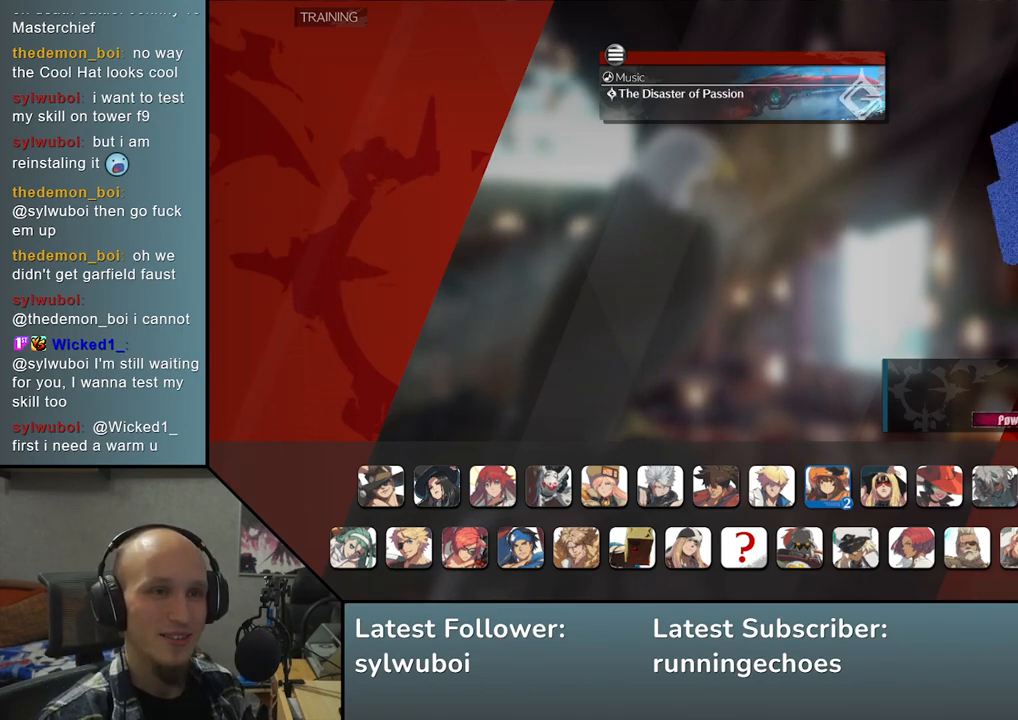
{"buttons": [], "left_stick": "center", "events": [[100, "left_stick", "center"]]}
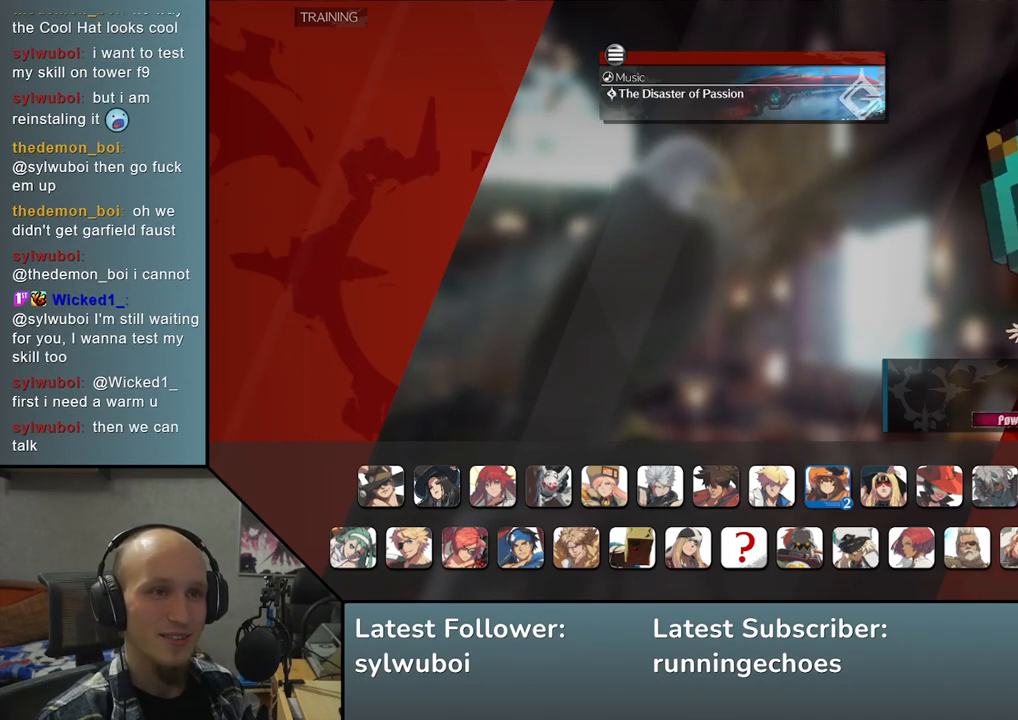
{"buttons": [], "left_stick": "center", "events": [[267, "left_stick", "right"], [383, "left_stick", "center"]]}
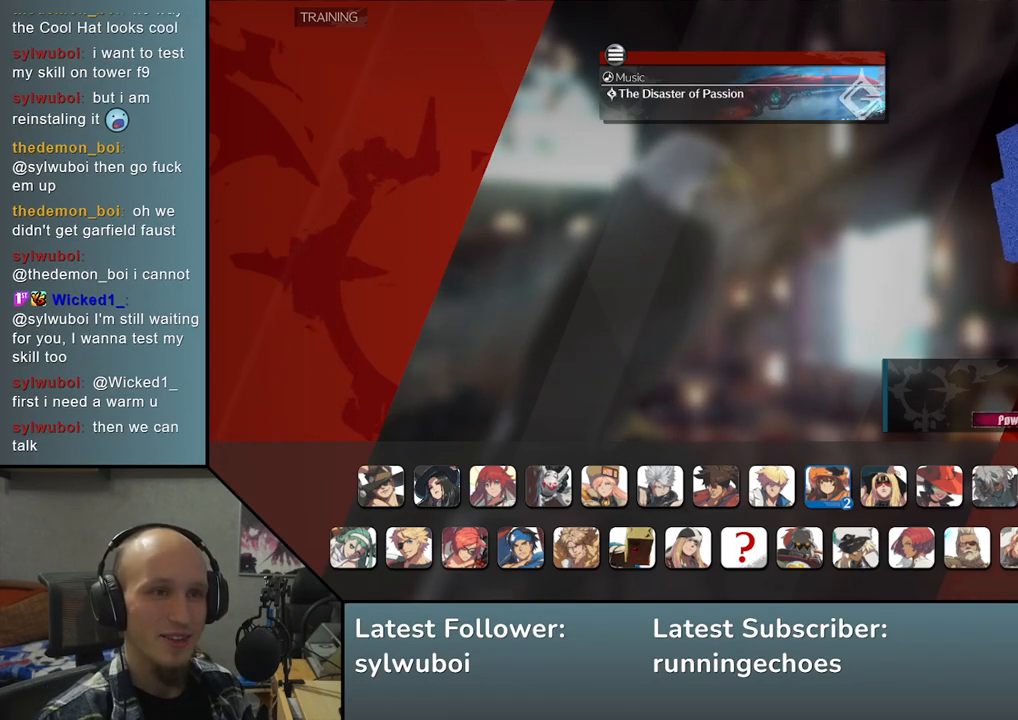
{"buttons": [], "left_stick": "center", "events": []}
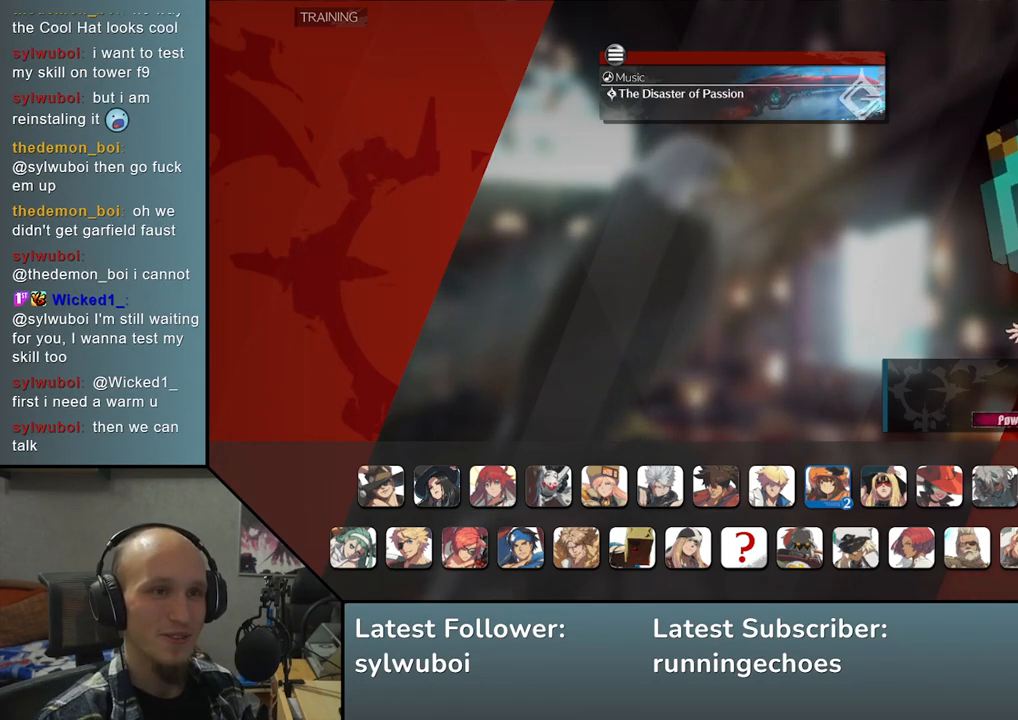
{"buttons": [], "left_stick": "center", "events": [[67, "left_stick", "right"], [183, "left_stick", "center"]]}
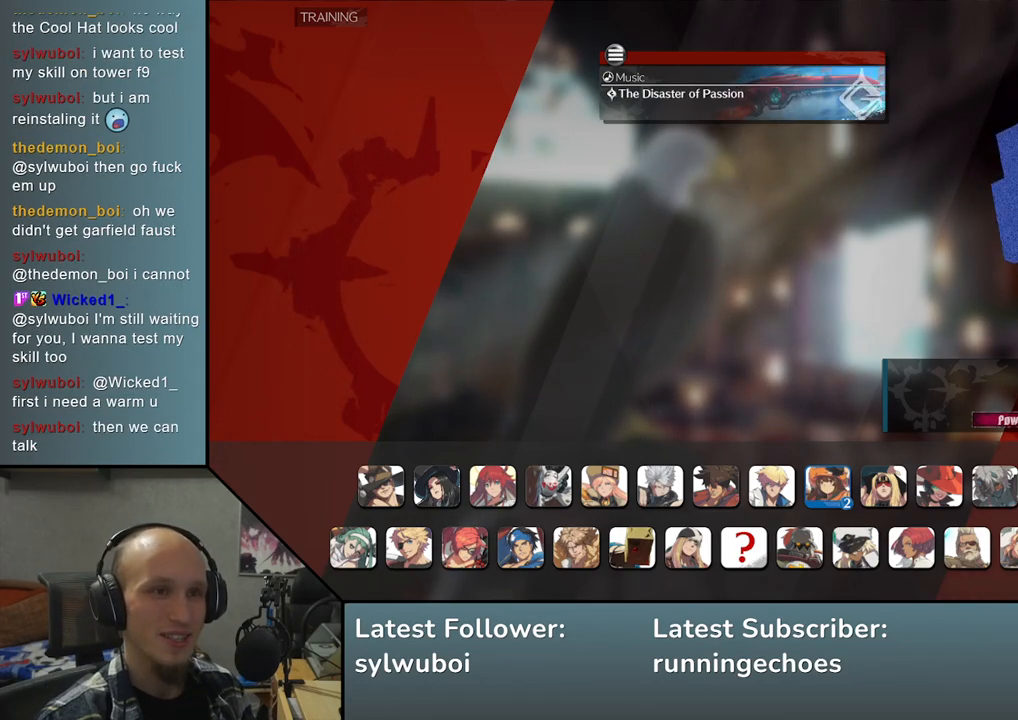
{"buttons": [], "left_stick": "center", "events": []}
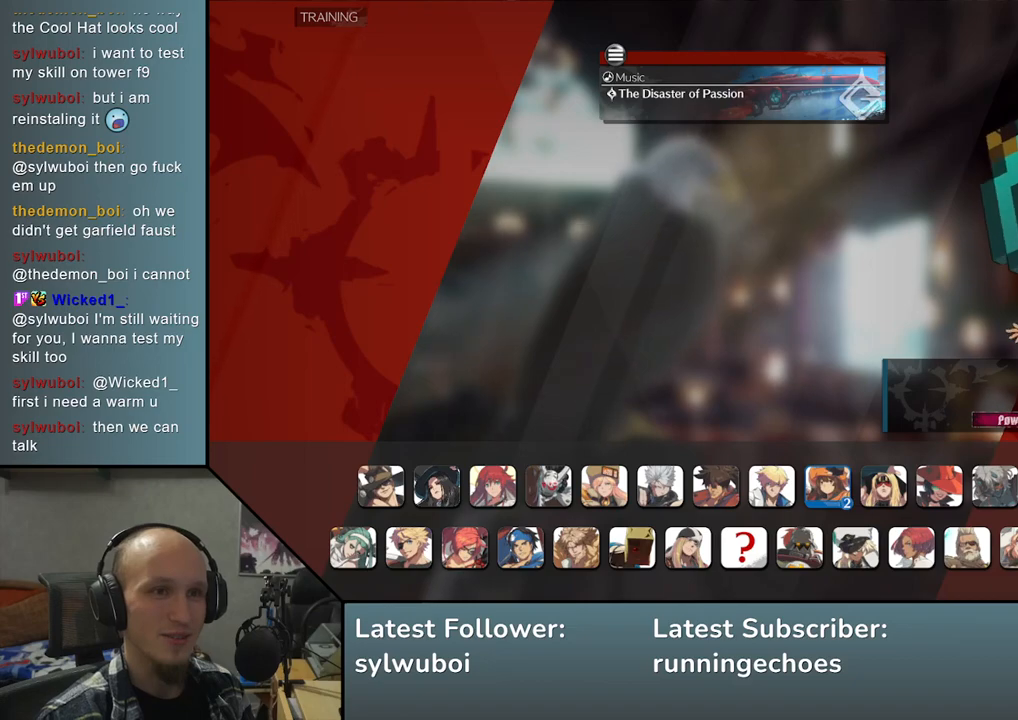
{"buttons": [], "left_stick": "center", "events": [[17, "left_stick", "left"], [100, "left_stick", "center"]]}
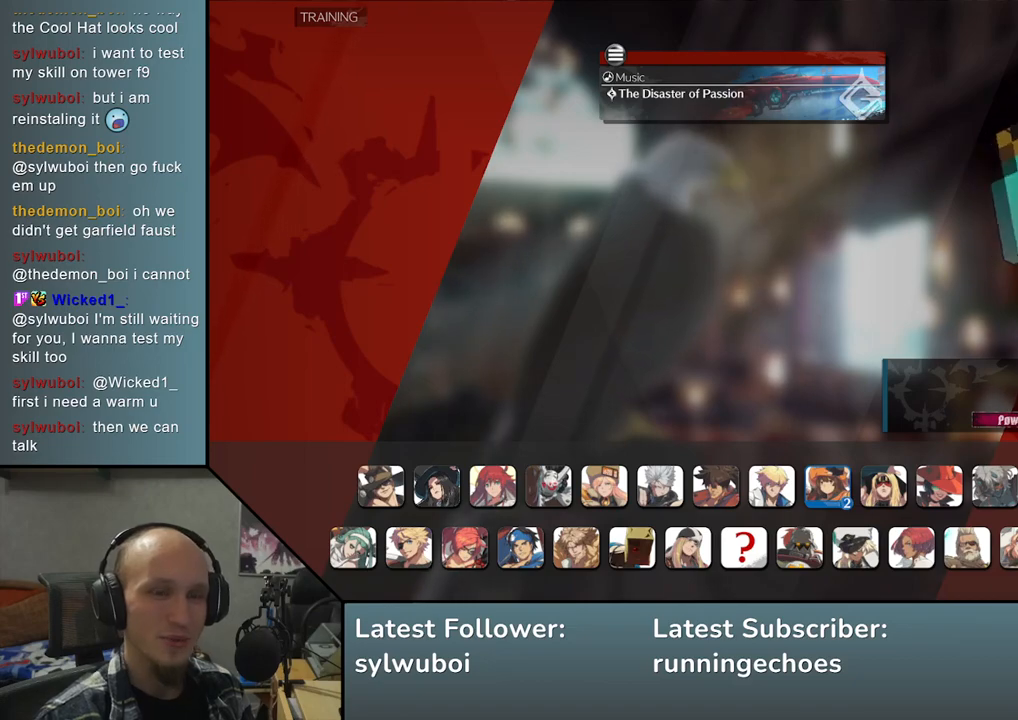
{"buttons": [], "left_stick": "center", "events": []}
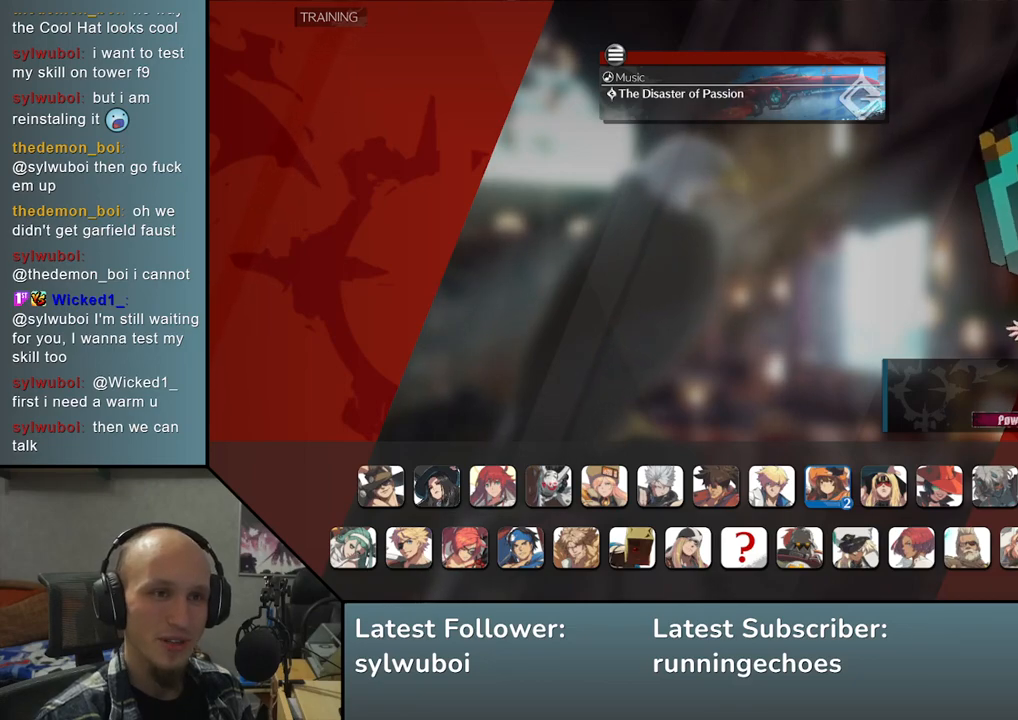
{"buttons": [], "left_stick": "center", "events": [[117, "left_stick", "right"], [233, "left_stick", "center"]]}
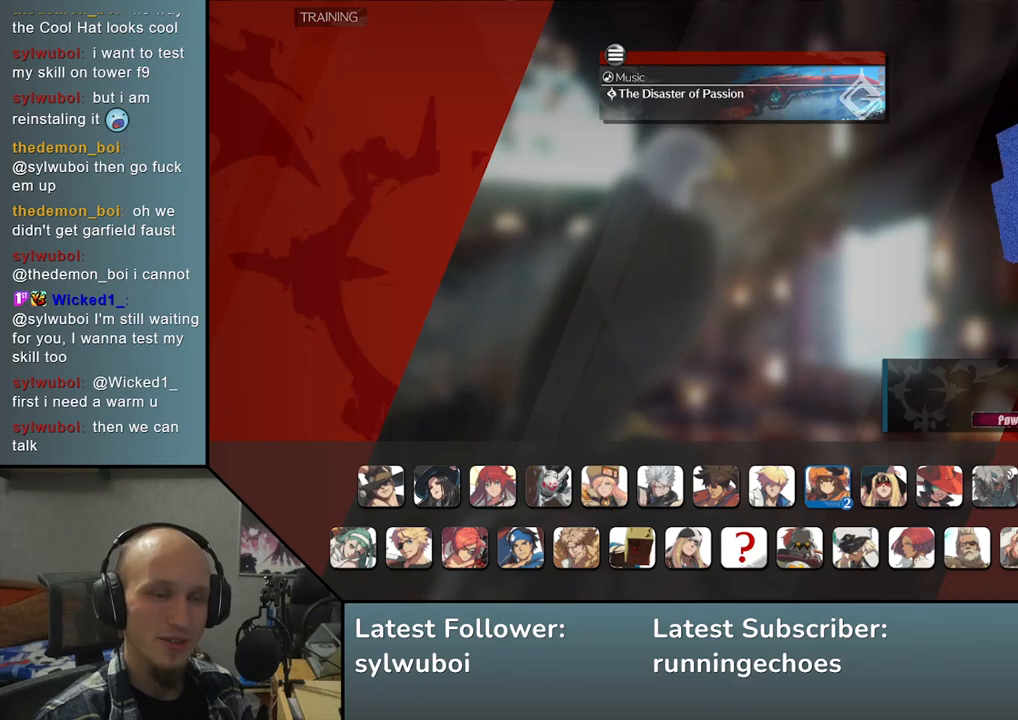
{"buttons": [], "left_stick": "center", "events": []}
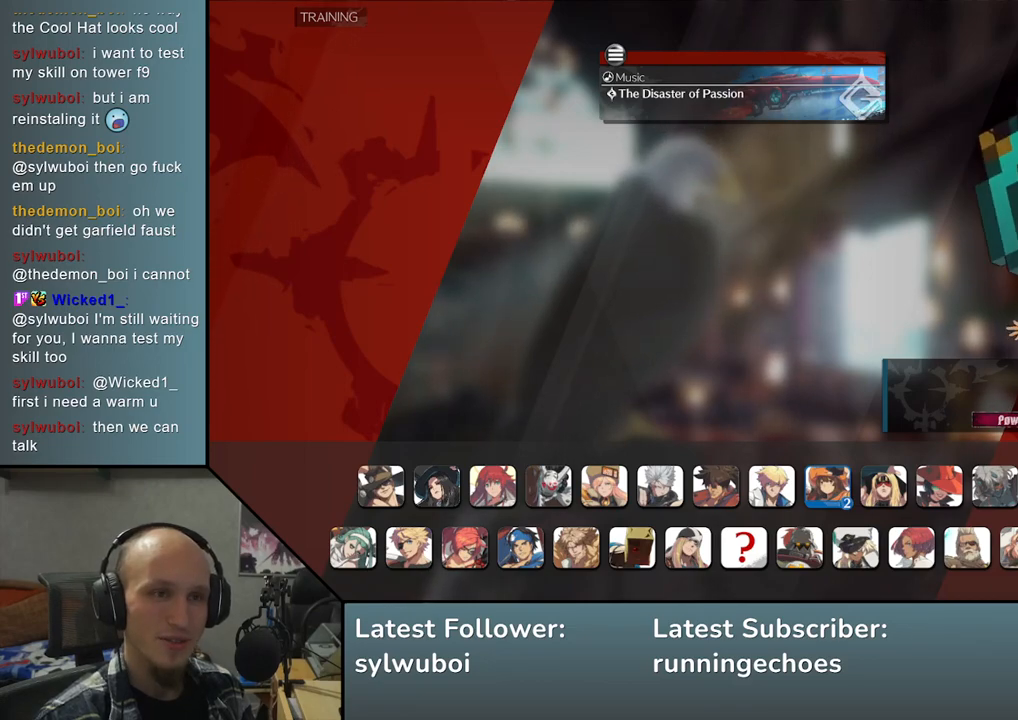
{"buttons": [], "left_stick": "center", "events": [[33, "R1", "down"], [133, "R1", "up"]]}
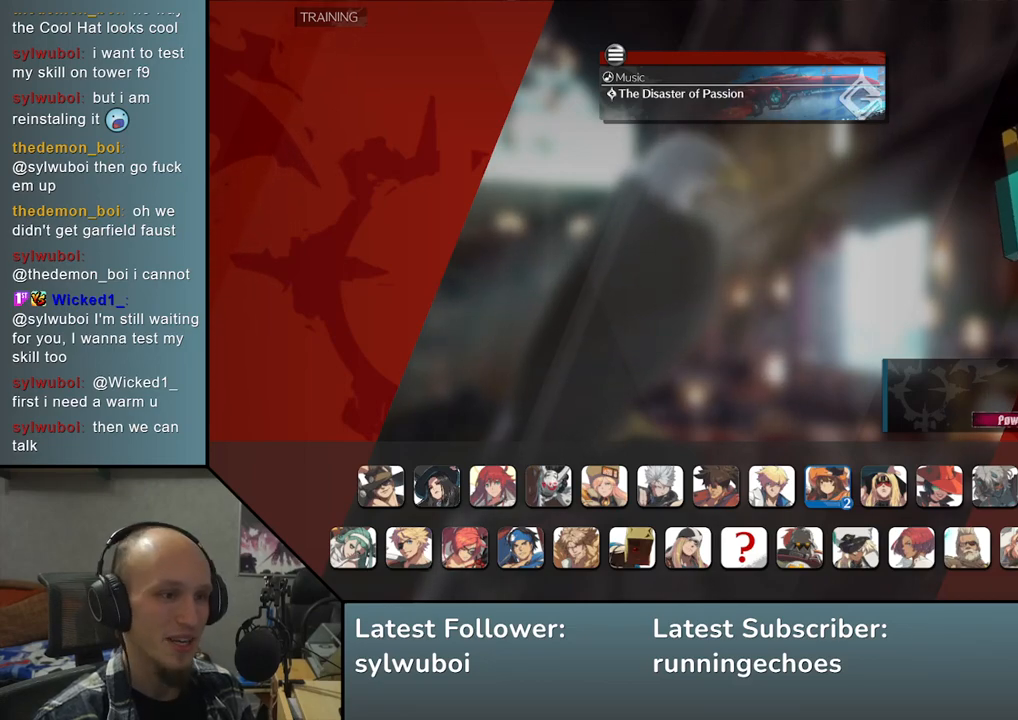
{"buttons": ["R1"], "left_stick": "center", "events": [[450, "R1", "down"]]}
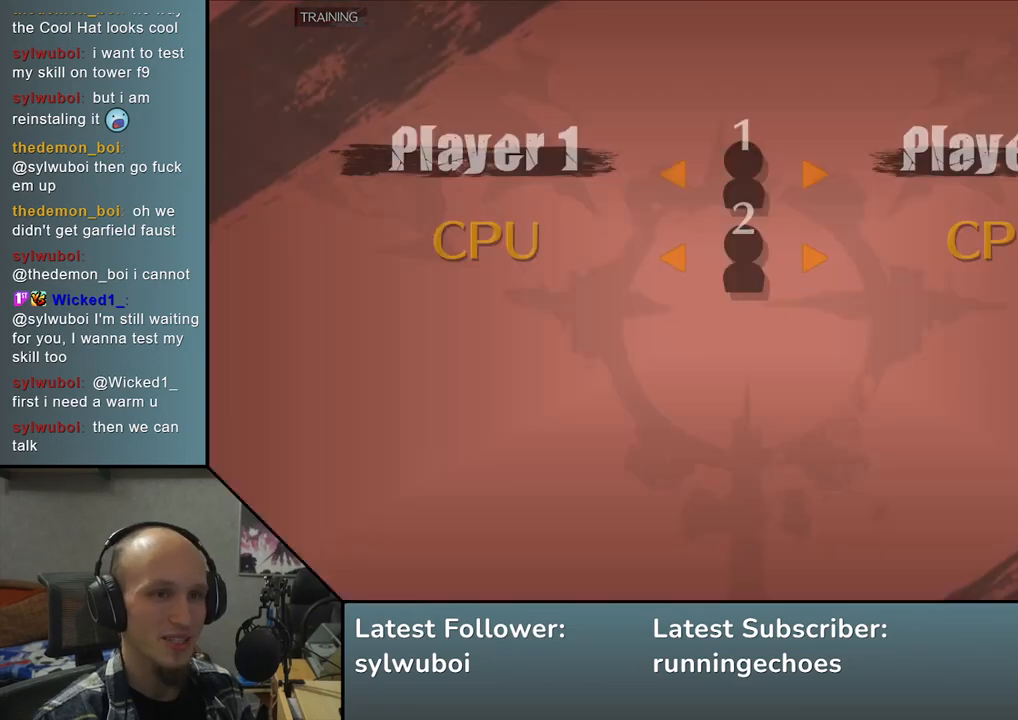
{"buttons": [], "left_stick": "center", "events": [[67, "R1", "up"]]}
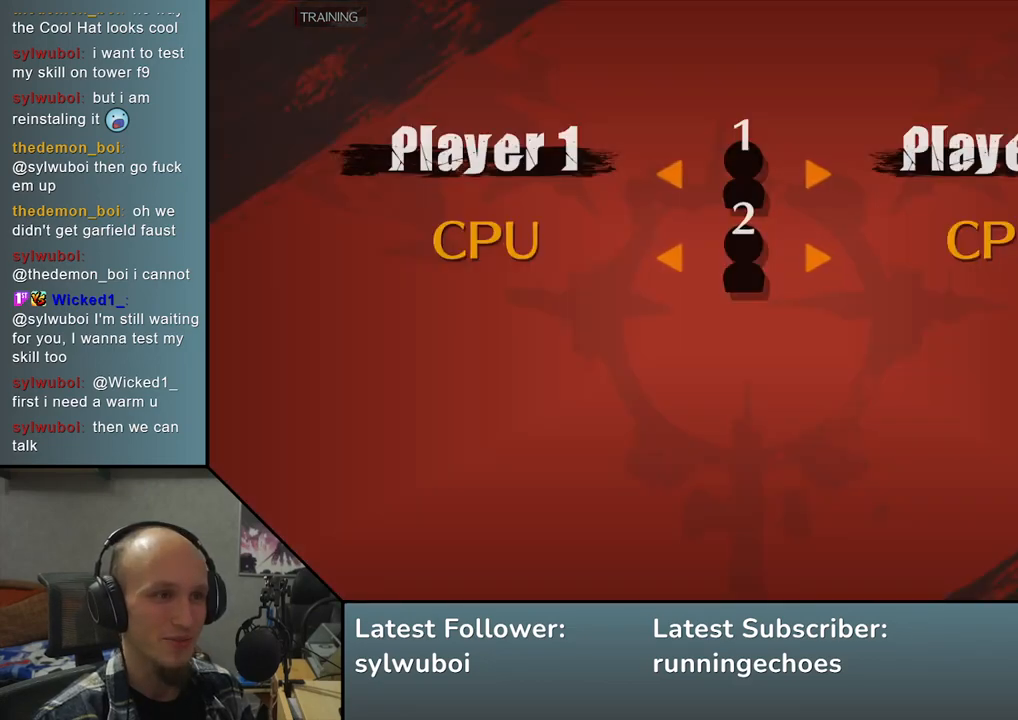
{"buttons": ["L1"], "left_stick": "center", "events": [[250, "left_stick", "right"], [333, "left_stick", "center"], [483, "L1", "down"]]}
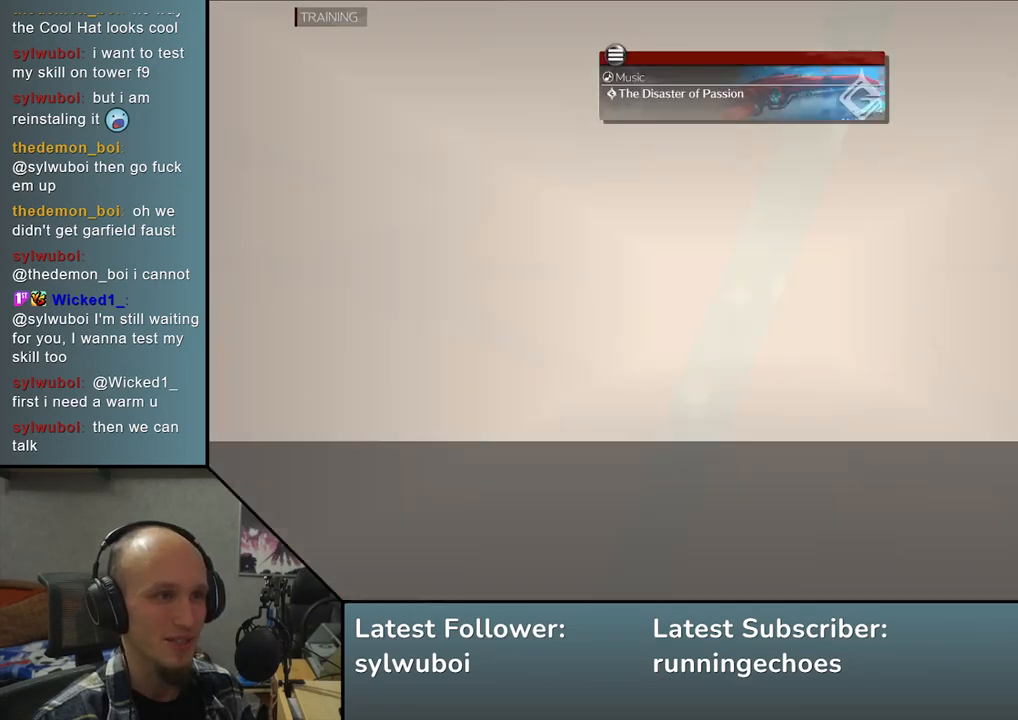
{"buttons": [], "left_stick": "center", "events": [[83, "L1", "up"]]}
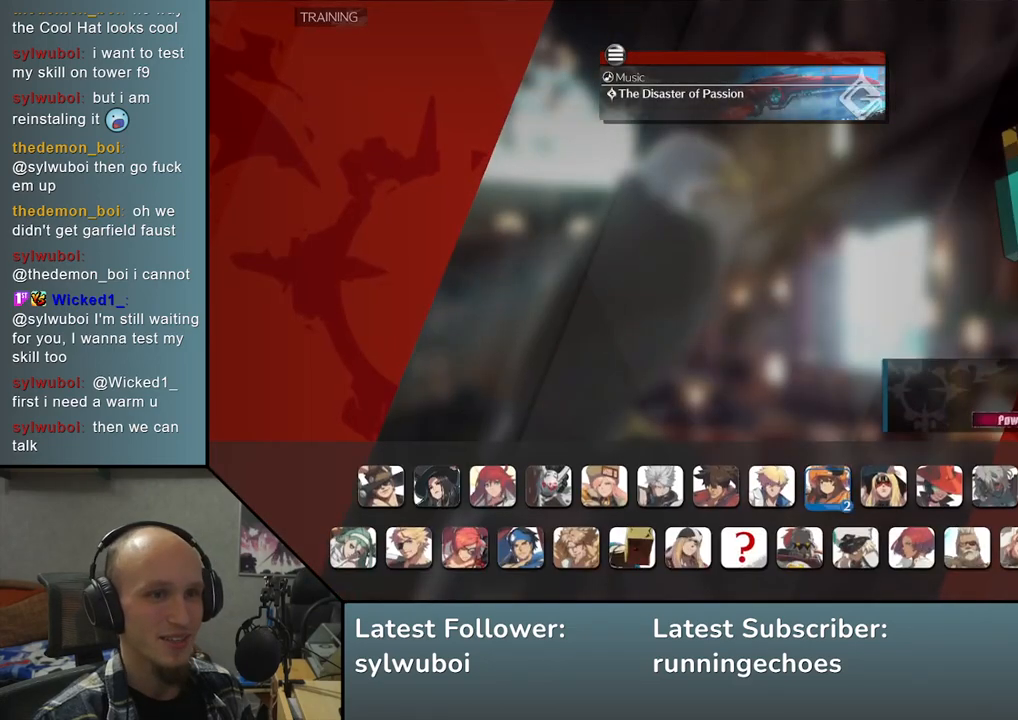
{"buttons": [], "left_stick": "right", "events": [[400, "left_stick", "right"]]}
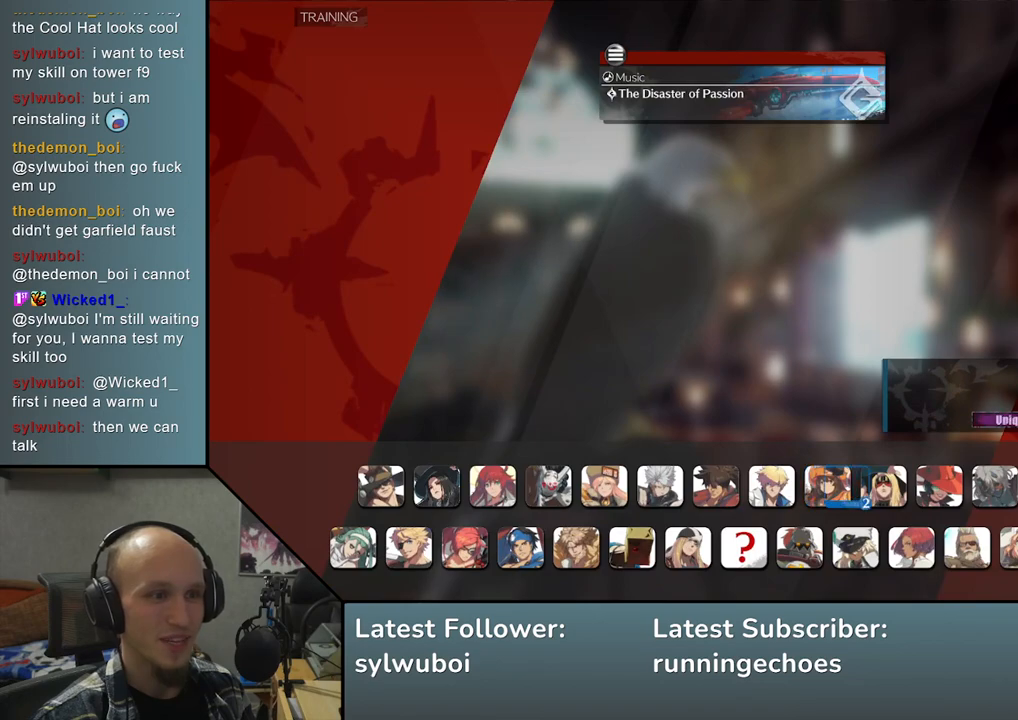
{"buttons": [], "left_stick": "center", "events": [[17, "left_stick", "center"]]}
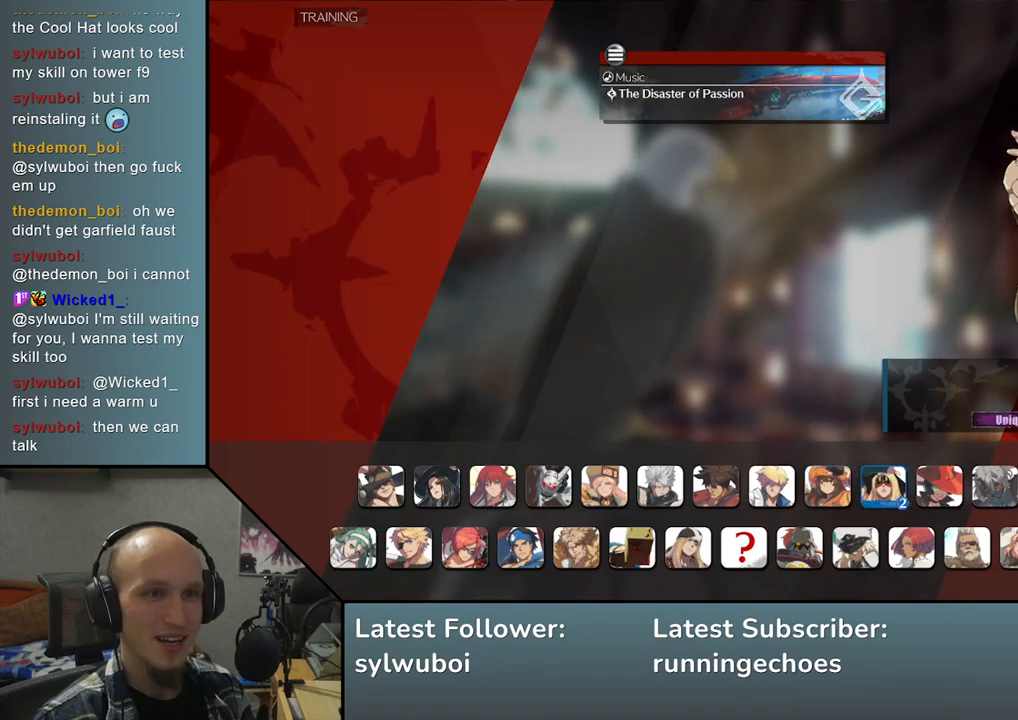
{"buttons": [], "left_stick": "center", "events": [[67, "left_stick", "right"], [167, "left_stick", "center"]]}
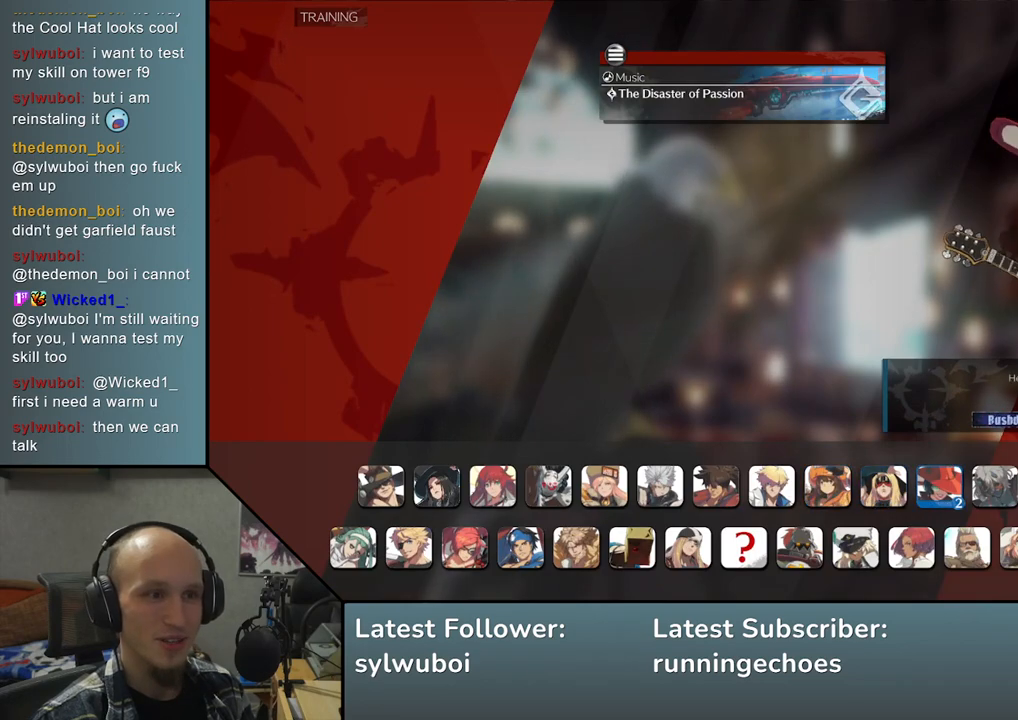
{"buttons": [], "left_stick": "center", "events": [[117, "left_stick", "left"], [167, "left_stick", "center"]]}